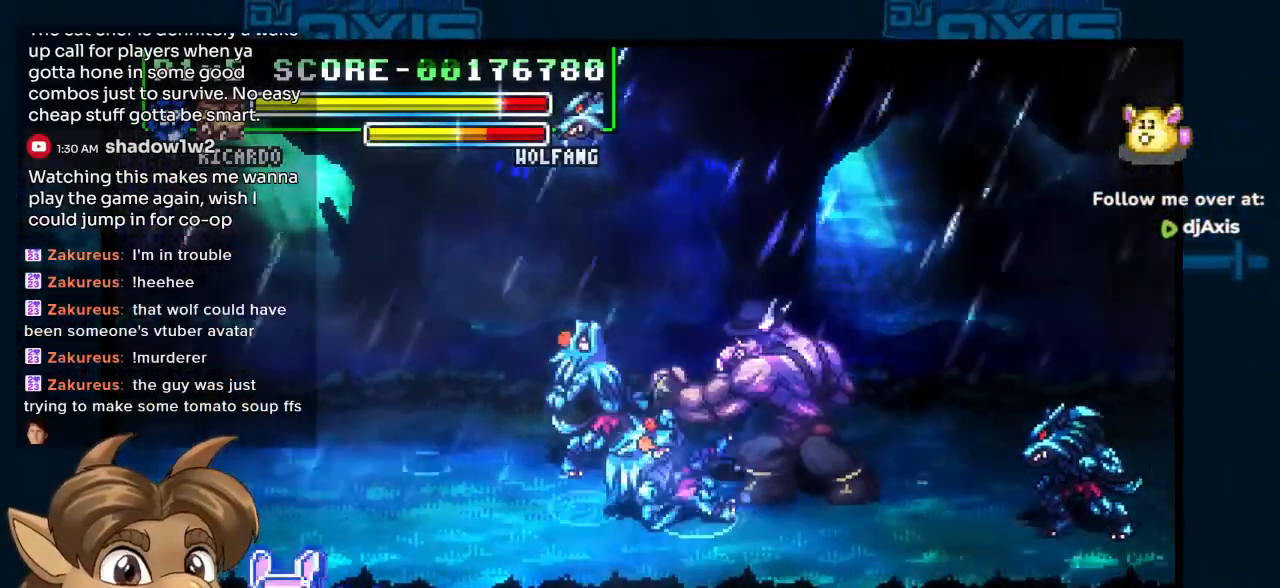
Gameplay with a controller (Nintendo layout); each line is a JSON object with the inputs held at the frame after it. "events" lists button and stick changes between this image and that frame as [ms after this image, input, new state], when the widget could be followed in between. Not read: L1 L2 L3 R2 R3 Y Z.
{"buttons": ["DPAD_DOWN", "DPAD_LEFT"], "left_stick": "center", "right_stick": "center", "events": [[50, "DPAD_DOWN", "down"]]}
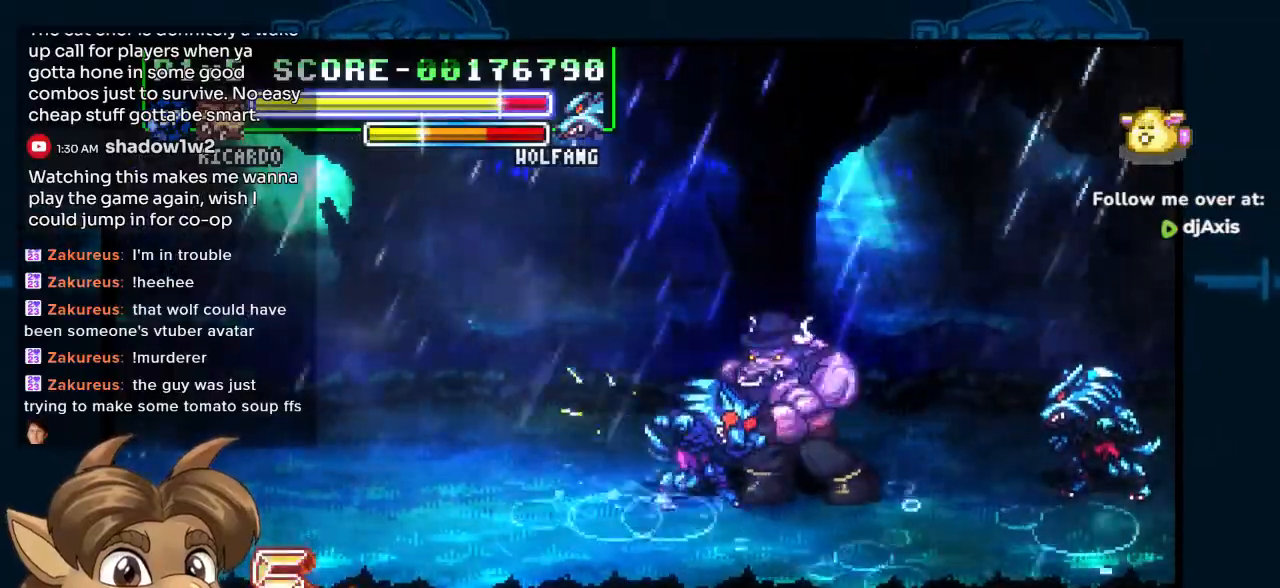
{"buttons": ["DPAD_DOWN"], "left_stick": "center", "right_stick": "center", "events": [[167, "DPAD_LEFT", "up"]]}
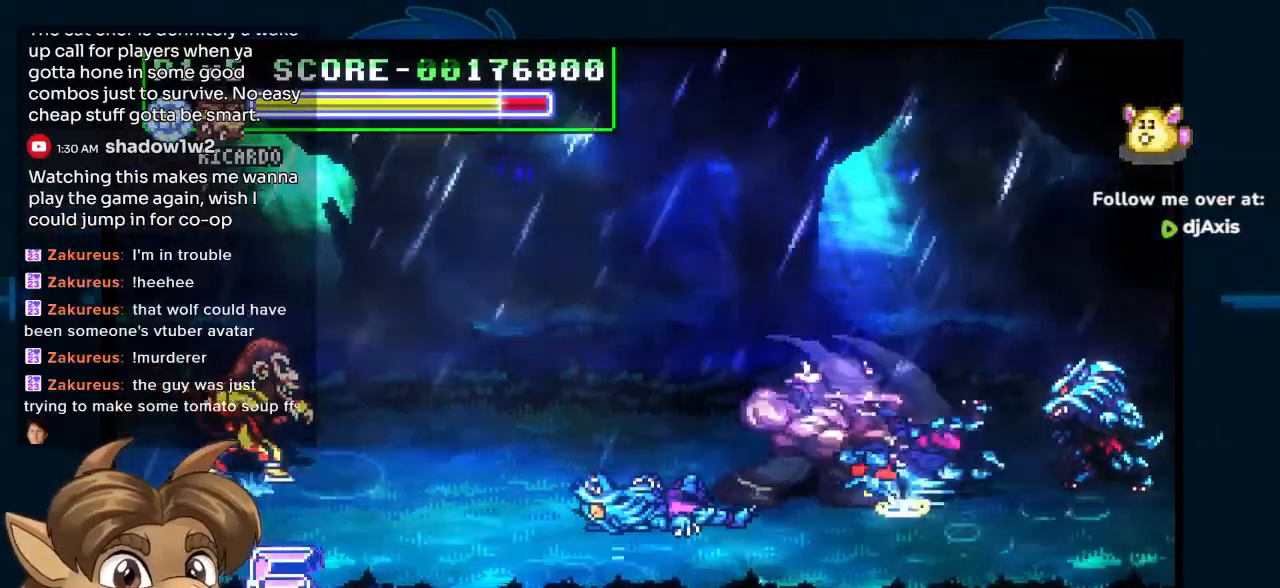
{"buttons": ["DPAD_DOWN"], "left_stick": "center", "right_stick": "center", "events": [[67, "DPAD_RIGHT", "down"], [133, "DPAD_UP", "down"], [150, "DPAD_RIGHT", "up"], [200, "DPAD_UP", "up"]]}
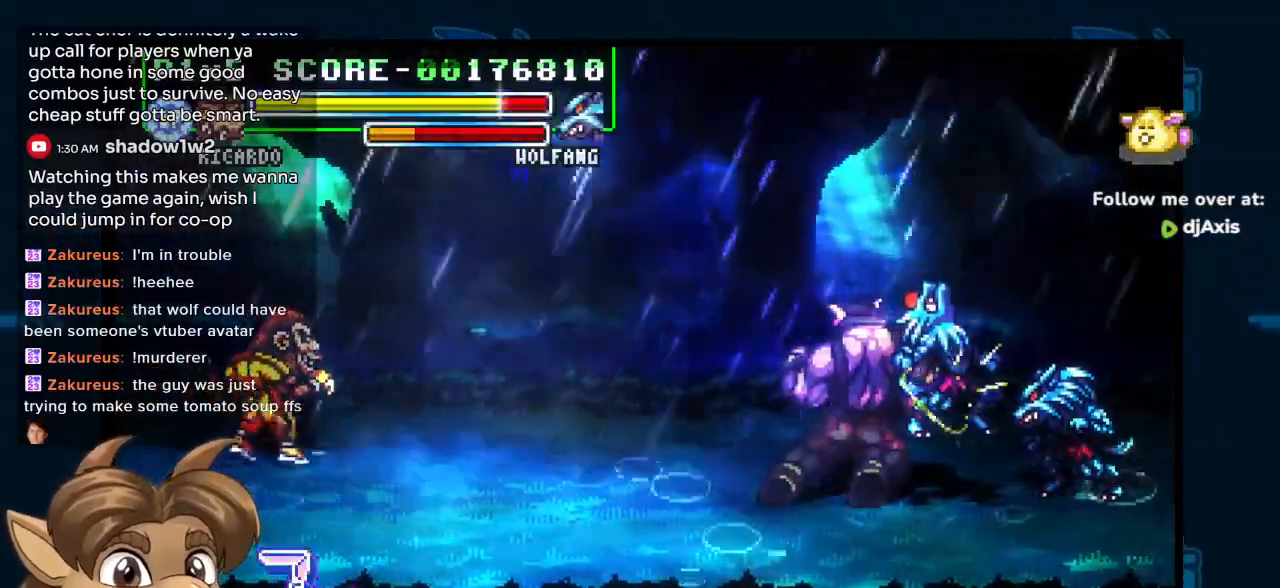
{"buttons": ["R1", "DPAD_DOWN"], "left_stick": "center", "right_stick": "center", "events": [[467, "R1", "down"]]}
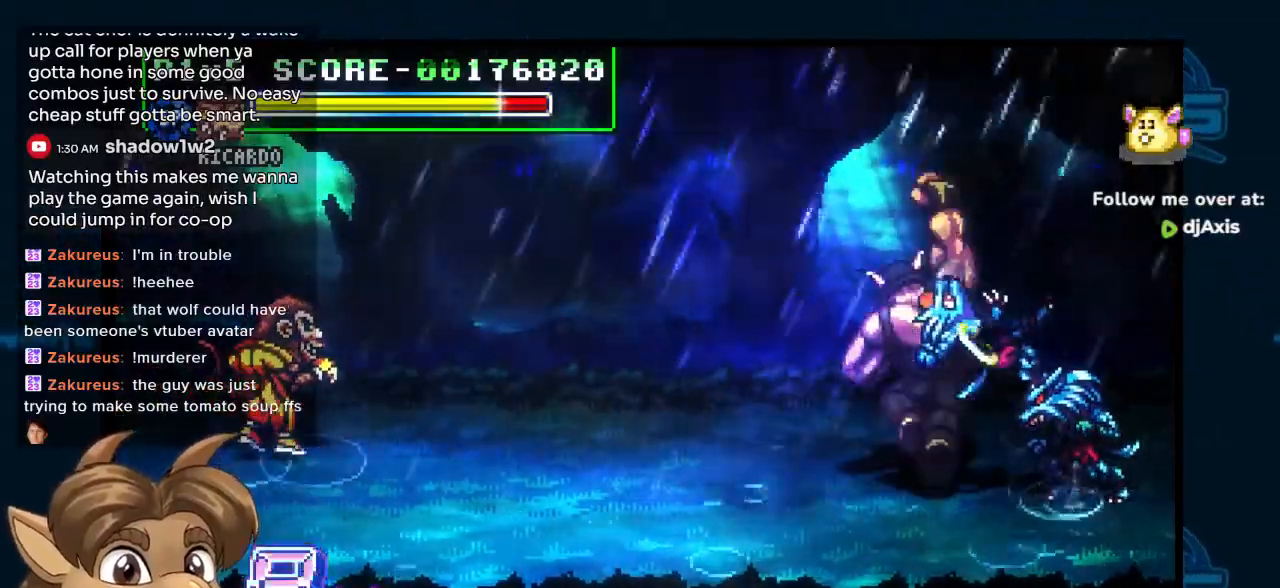
{"buttons": ["DPAD_DOWN"], "left_stick": "center", "right_stick": "center", "events": [[150, "R1", "up"]]}
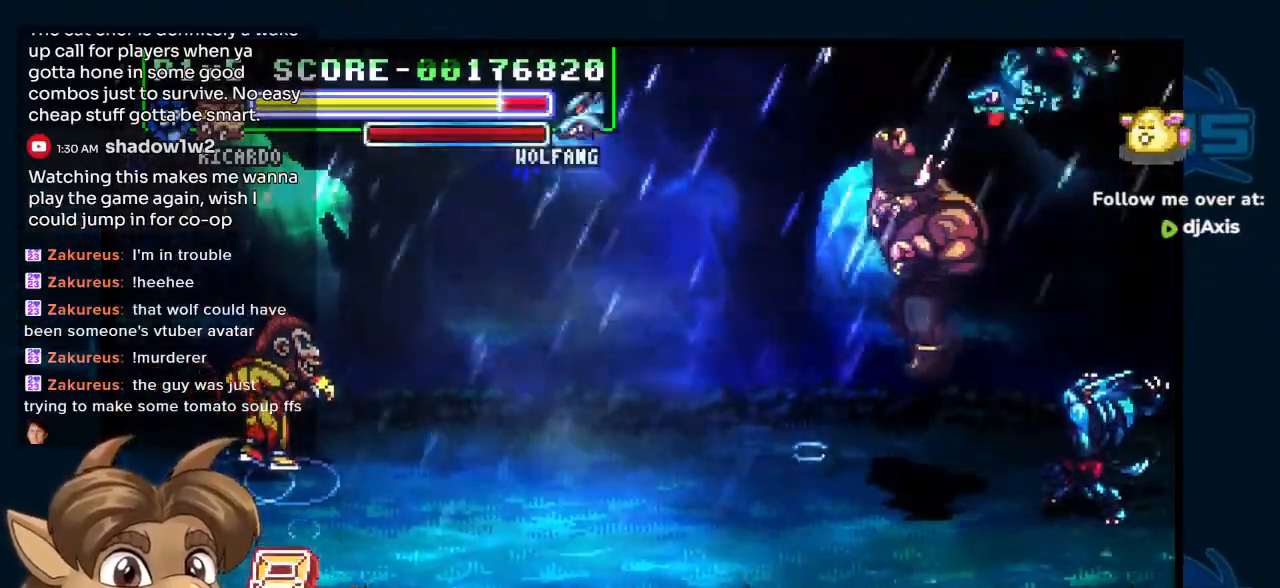
{"buttons": ["DPAD_RIGHT"], "left_stick": "center", "right_stick": "center", "events": [[167, "DPAD_DOWN", "up"], [233, "DPAD_RIGHT", "down"]]}
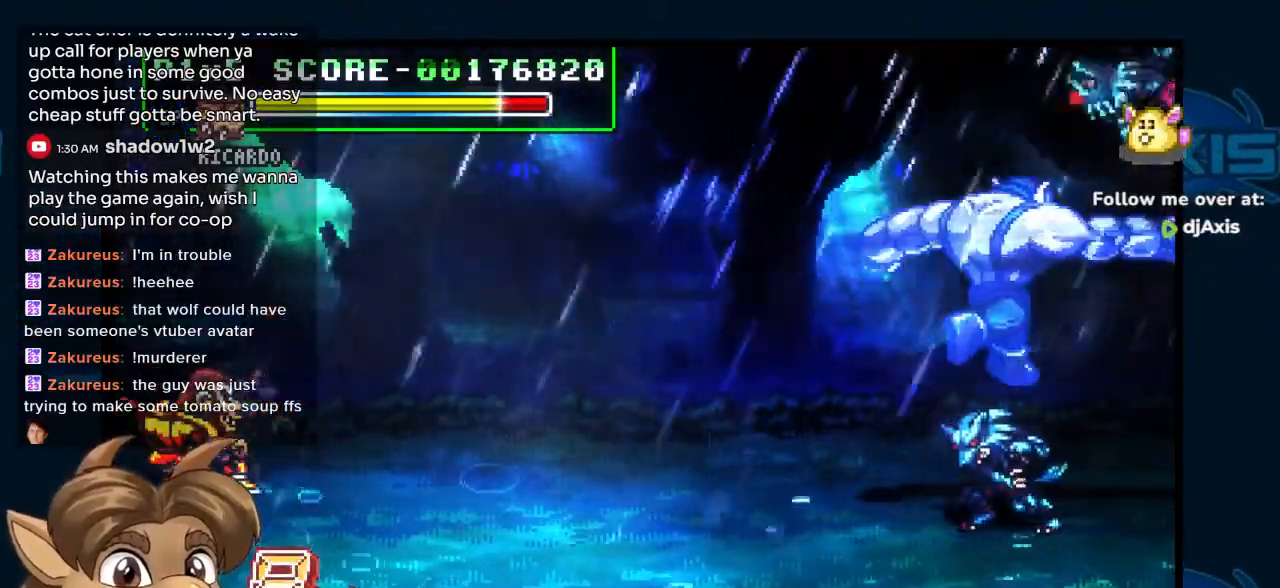
{"buttons": ["DPAD_RIGHT"], "left_stick": "center", "right_stick": "center", "events": []}
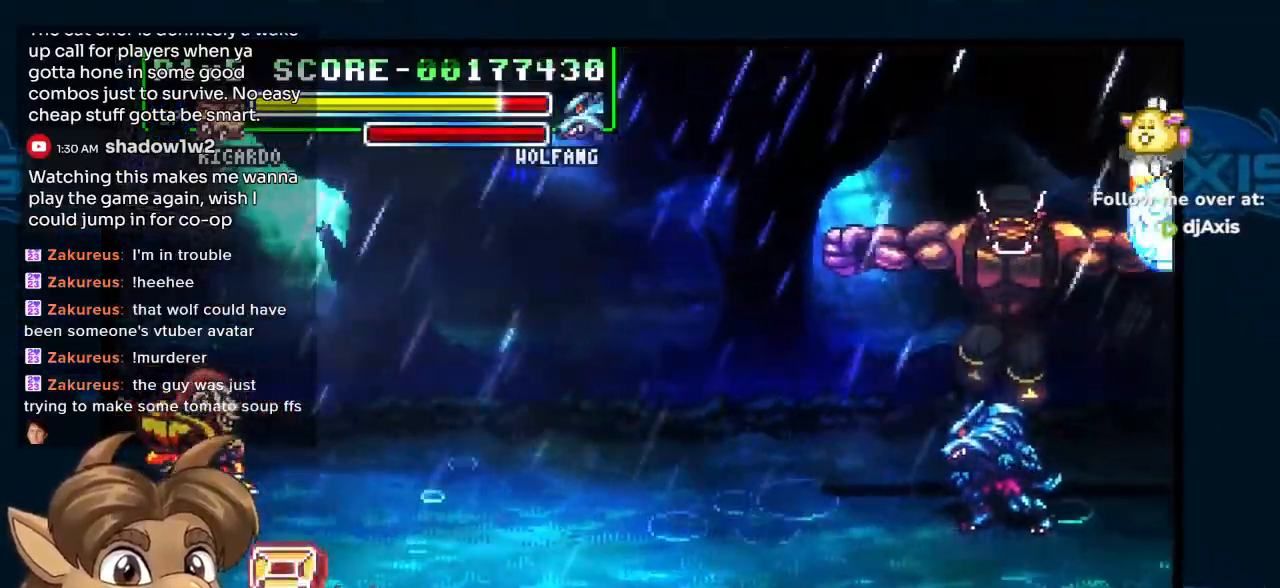
{"buttons": [], "left_stick": "center", "right_stick": "center"}
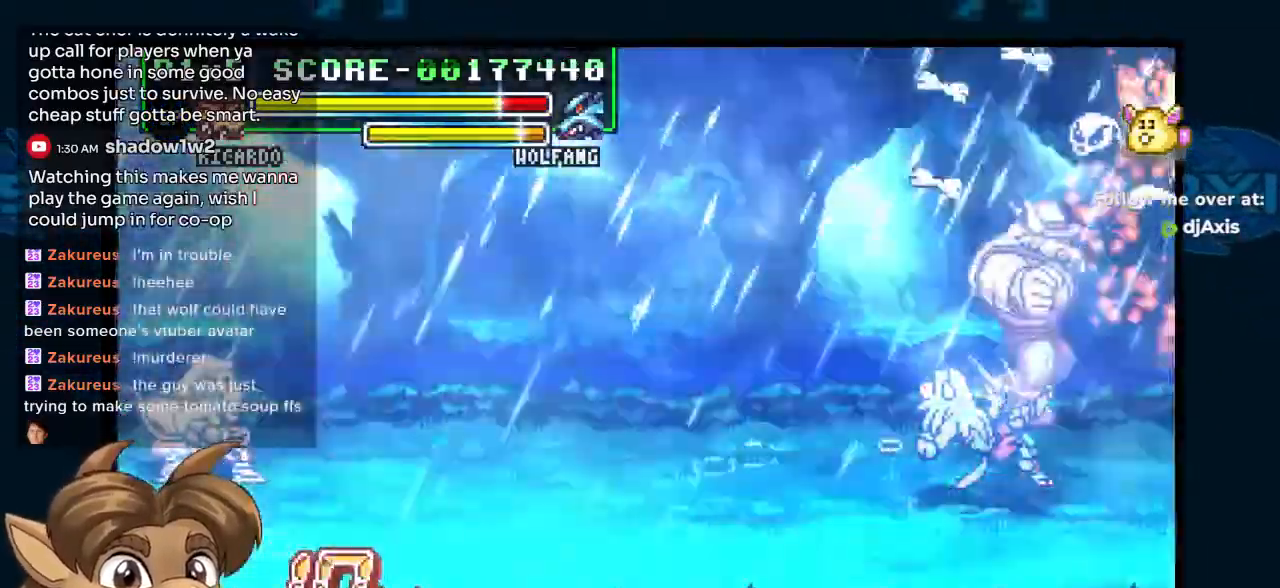
{"buttons": ["DPAD_LEFT"], "left_stick": "center", "right_stick": "center", "events": [[33, "DPAD_LEFT", "down"]]}
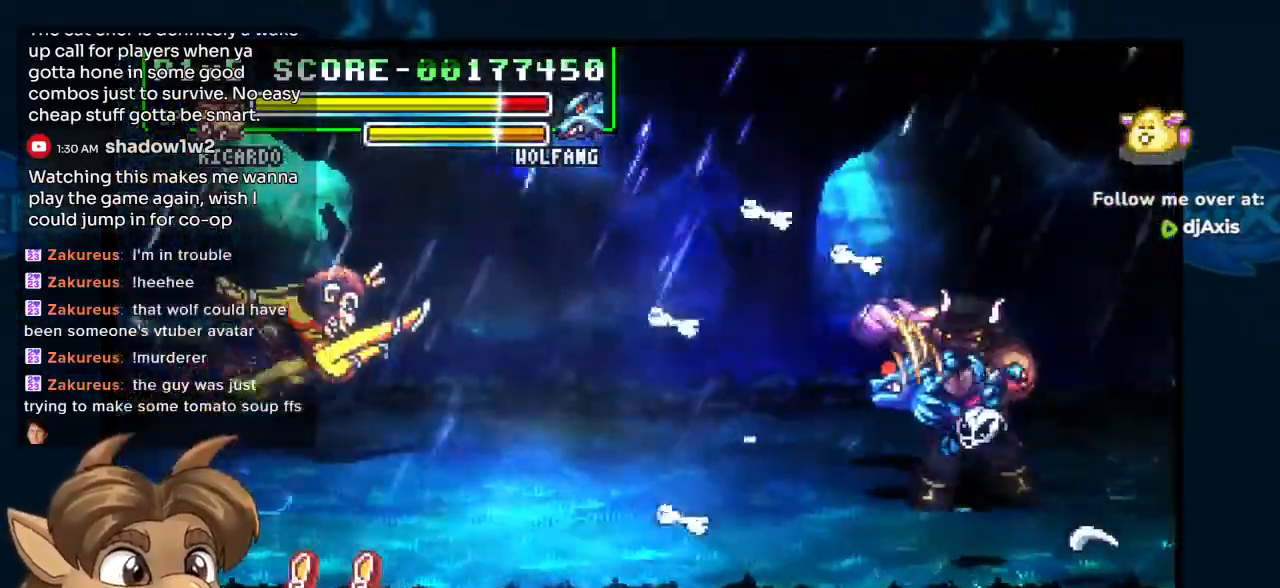
{"buttons": ["DPAD_DOWN", "DPAD_LEFT"], "left_stick": "center", "right_stick": "center", "events": [[450, "DPAD_DOWN", "down"]]}
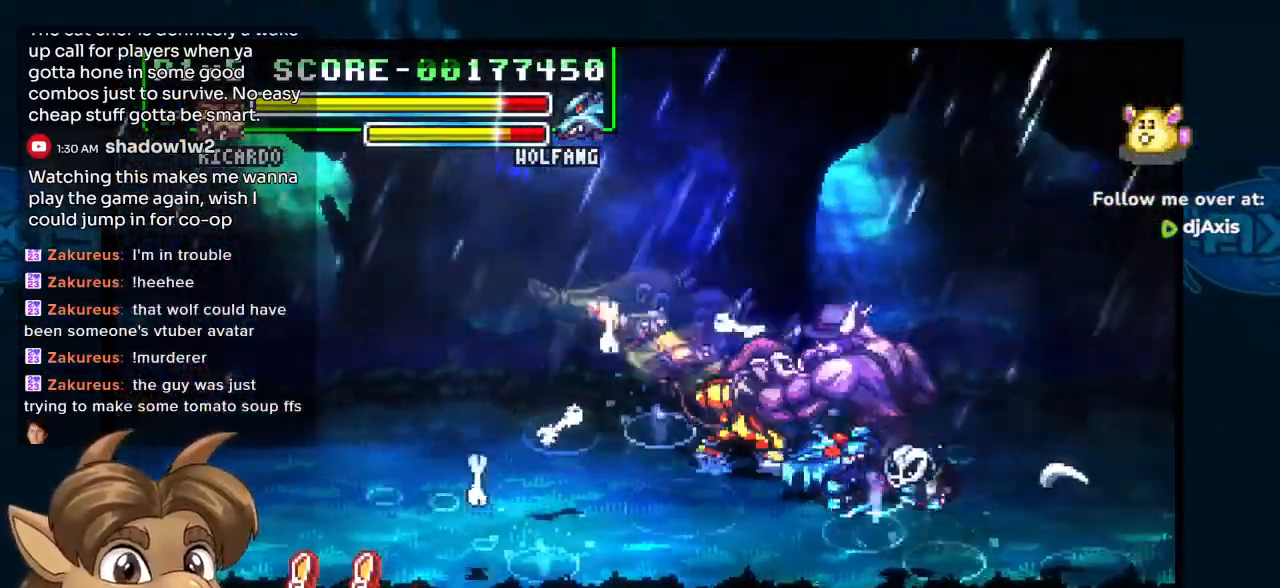
{"buttons": ["DPAD_DOWN", "DPAD_LEFT"], "left_stick": "center", "right_stick": "center", "events": []}
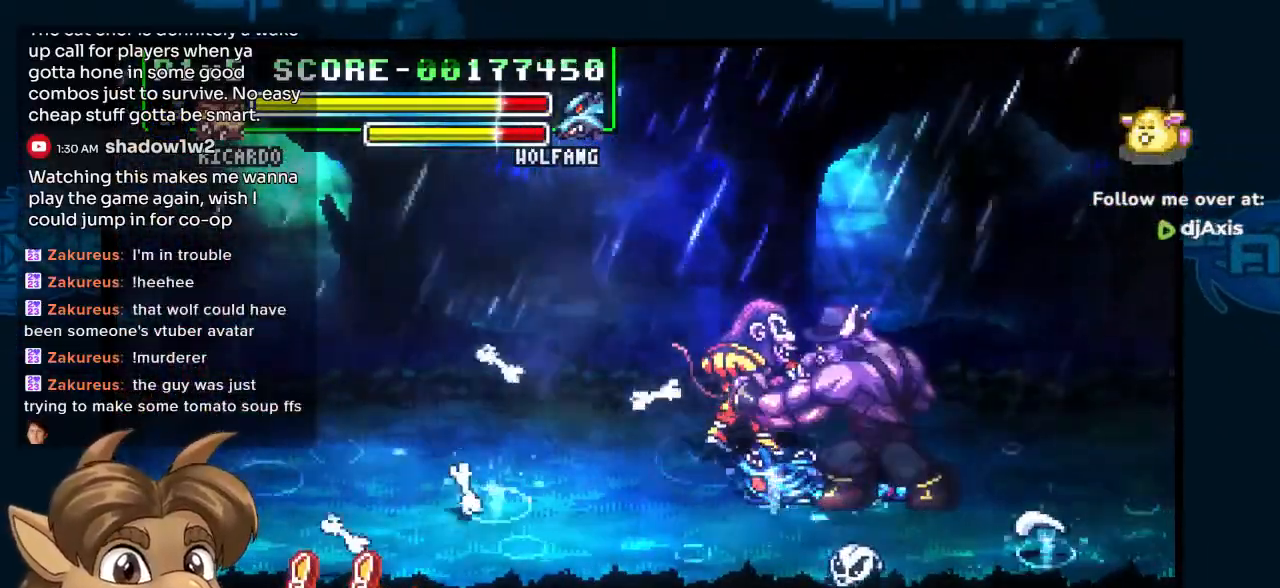
{"buttons": ["DPAD_DOWN", "DPAD_LEFT"], "left_stick": "center", "right_stick": "center", "events": []}
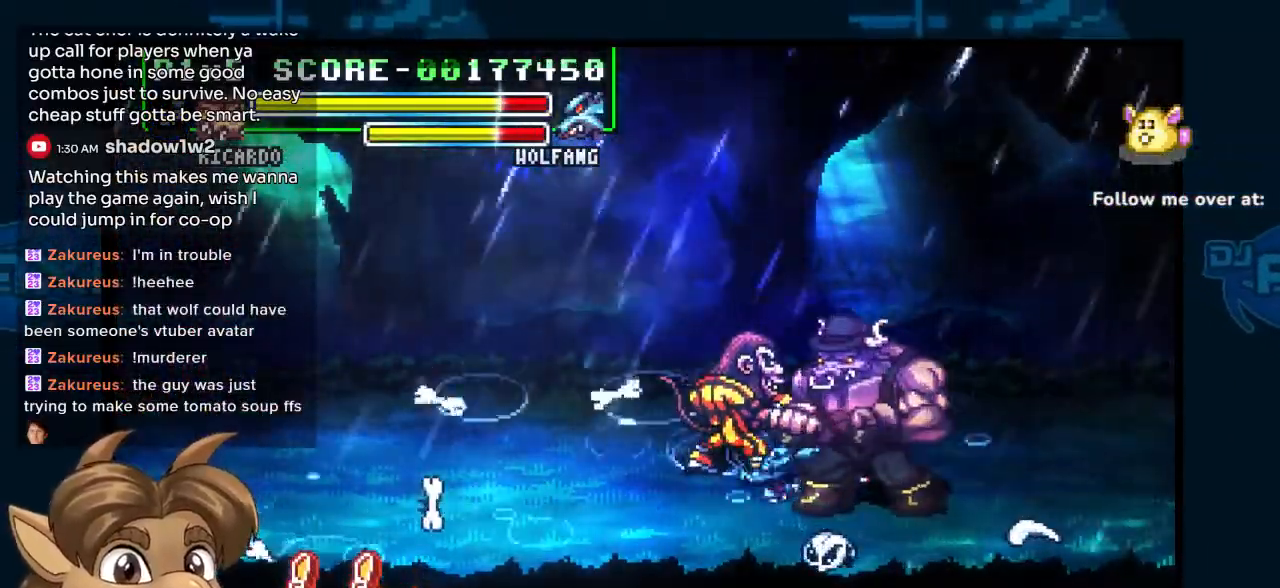
{"buttons": ["DPAD_DOWN", "DPAD_LEFT"], "left_stick": "center", "right_stick": "center", "events": []}
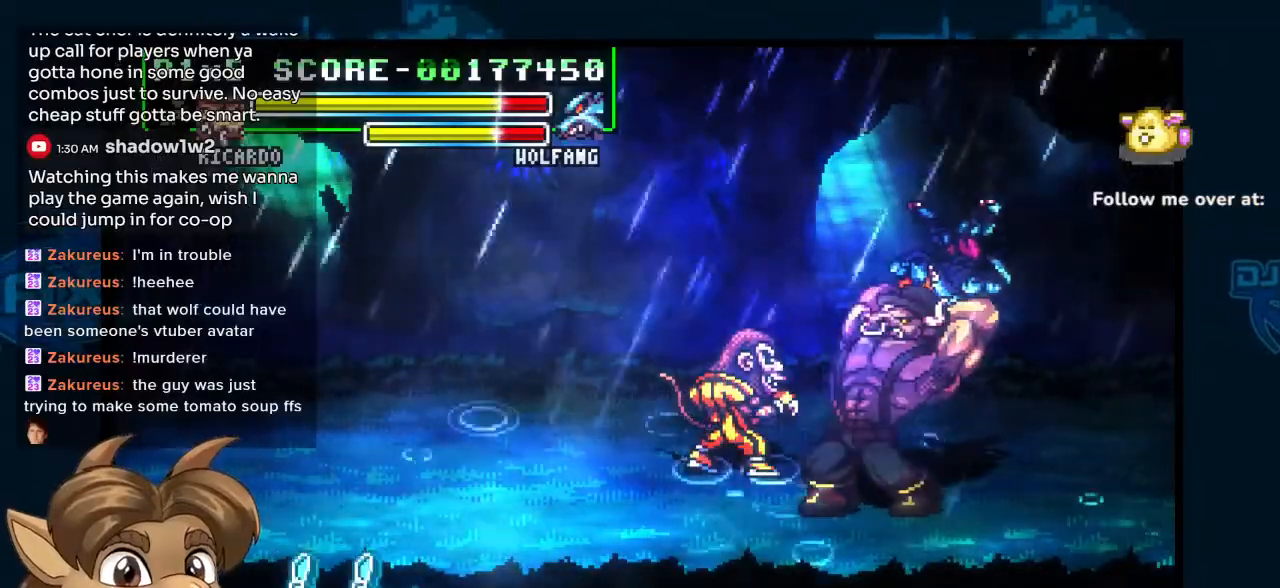
{"buttons": ["DPAD_LEFT"], "left_stick": "center", "right_stick": "center", "events": [[350, "DPAD_DOWN", "up"]]}
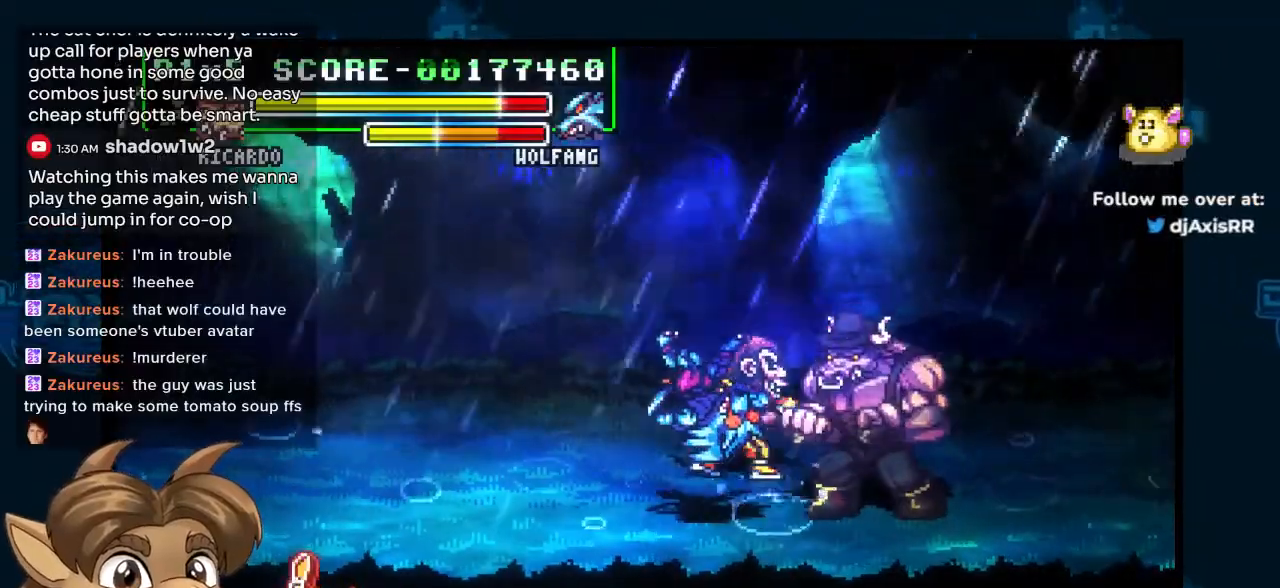
{"buttons": ["DPAD_LEFT"], "left_stick": "center", "right_stick": "center", "events": [[200, "DPAD_UP", "down"], [217, "DPAD_UP", "up"]]}
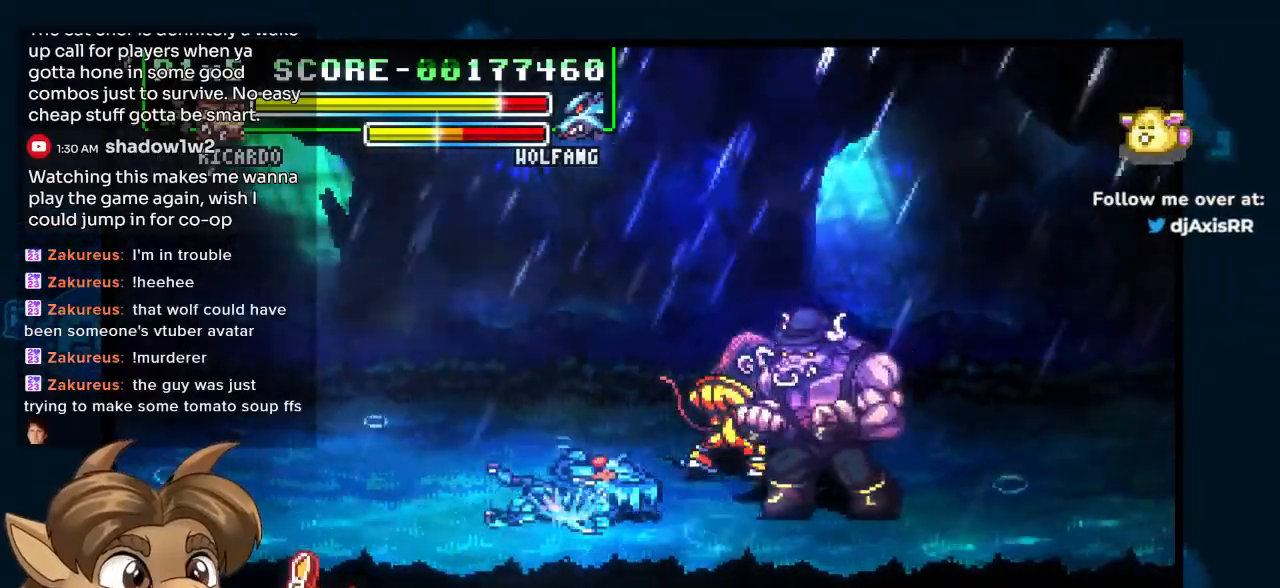
{"buttons": ["DPAD_UP", "DPAD_LEFT"], "left_stick": "center", "right_stick": "center", "events": [[100, "DPAD_DOWN", "down"], [117, "DPAD_LEFT", "up"], [317, "DPAD_LEFT", "down"], [383, "DPAD_UP", "down"], [450, "DPAD_DOWN", "up"]]}
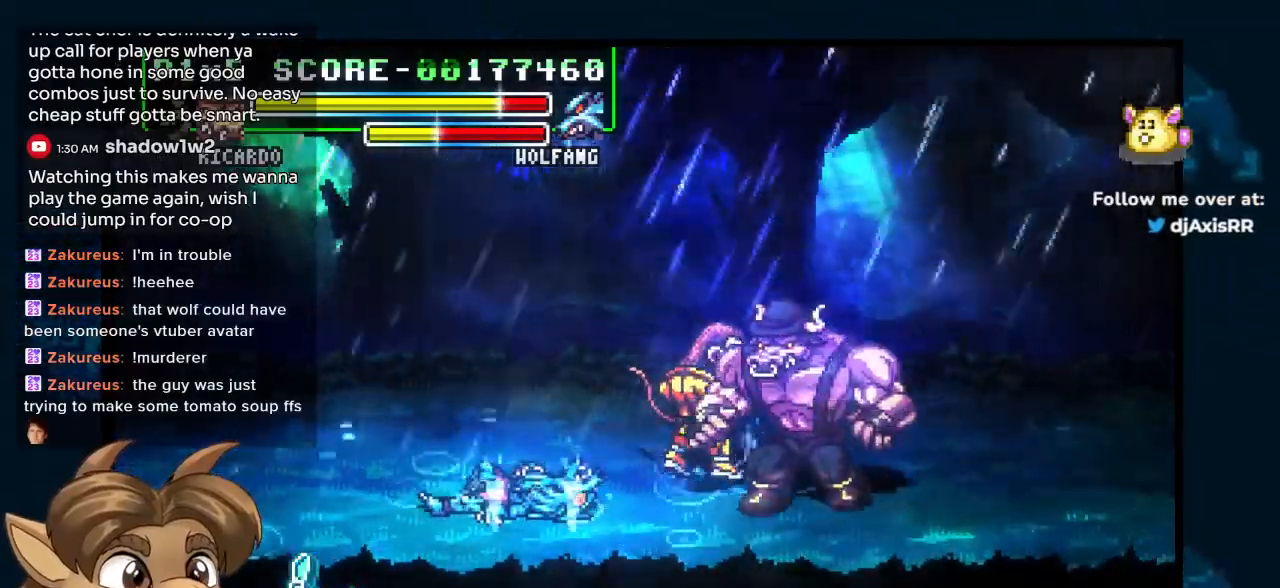
{"buttons": ["DPAD_DOWN"], "left_stick": "center", "right_stick": "center", "events": [[283, "DPAD_UP", "up"], [317, "DPAD_DOWN", "down"], [333, "DPAD_LEFT", "up"]]}
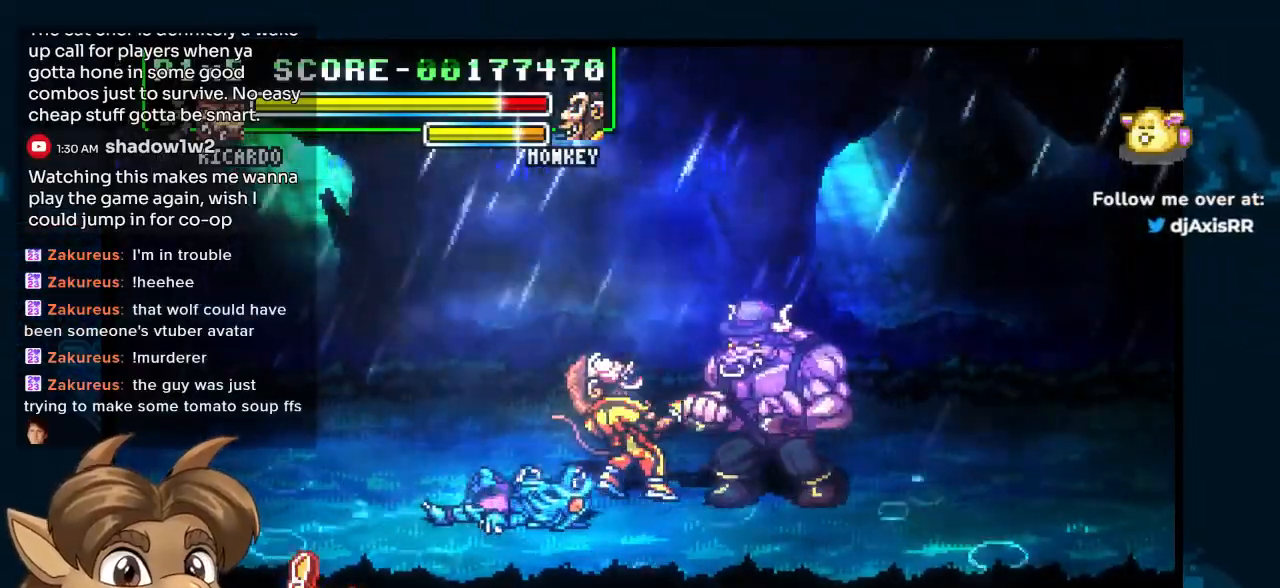
{"buttons": ["DPAD_DOWN"], "left_stick": "center", "right_stick": "center", "events": []}